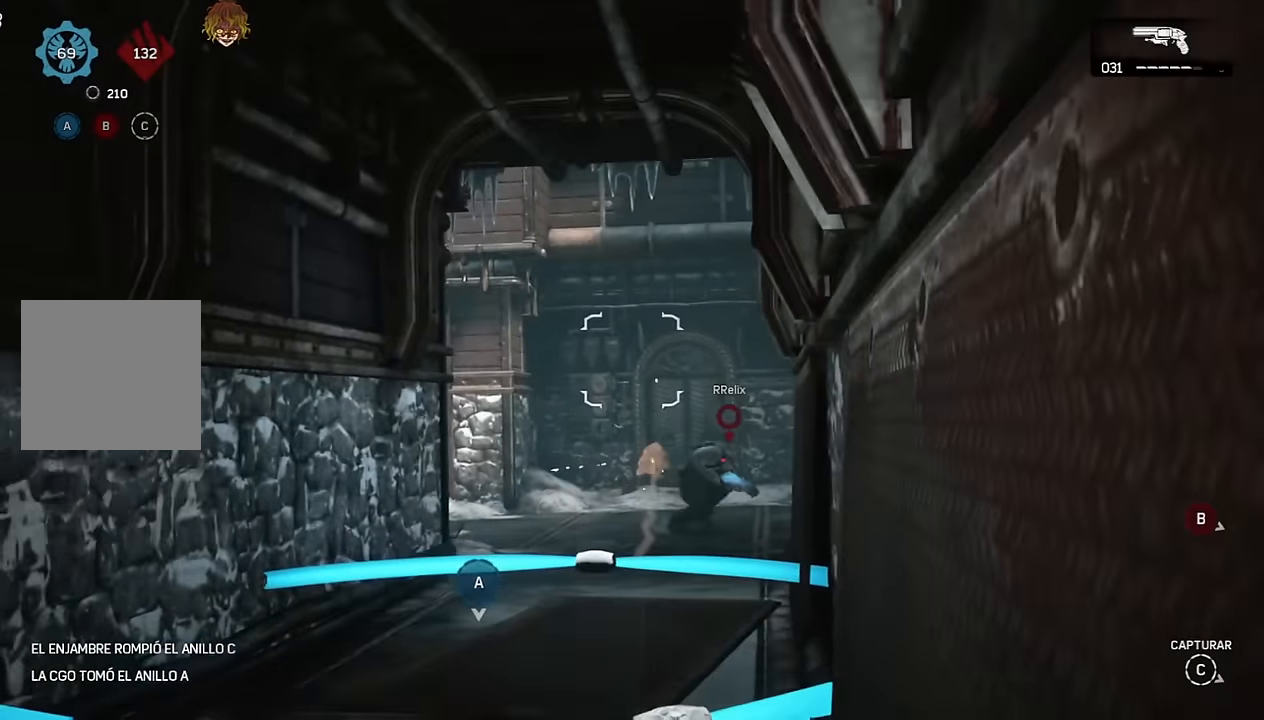
Gameplay with a controller (Xbox layout); each line is a JSON object with the inputs held at the frame after it (dt_ms = milliseconds from this image to that frame). "events" lists button and stick changes between this image and that frame as [ms after this image, input, new state], when the widget could be followed in between.
{"dt_ms": 500, "buttons": [], "left_stick": "right", "right_stick": "center", "events": [[117, "left_stick", "down-right"], [184, "L1", "down"], [184, "right_stick", "center"], [234, "right_stick", "right"], [350, "left_stick", "right"], [350, "right_stick", "center"], [500, "L1", "up"]]}
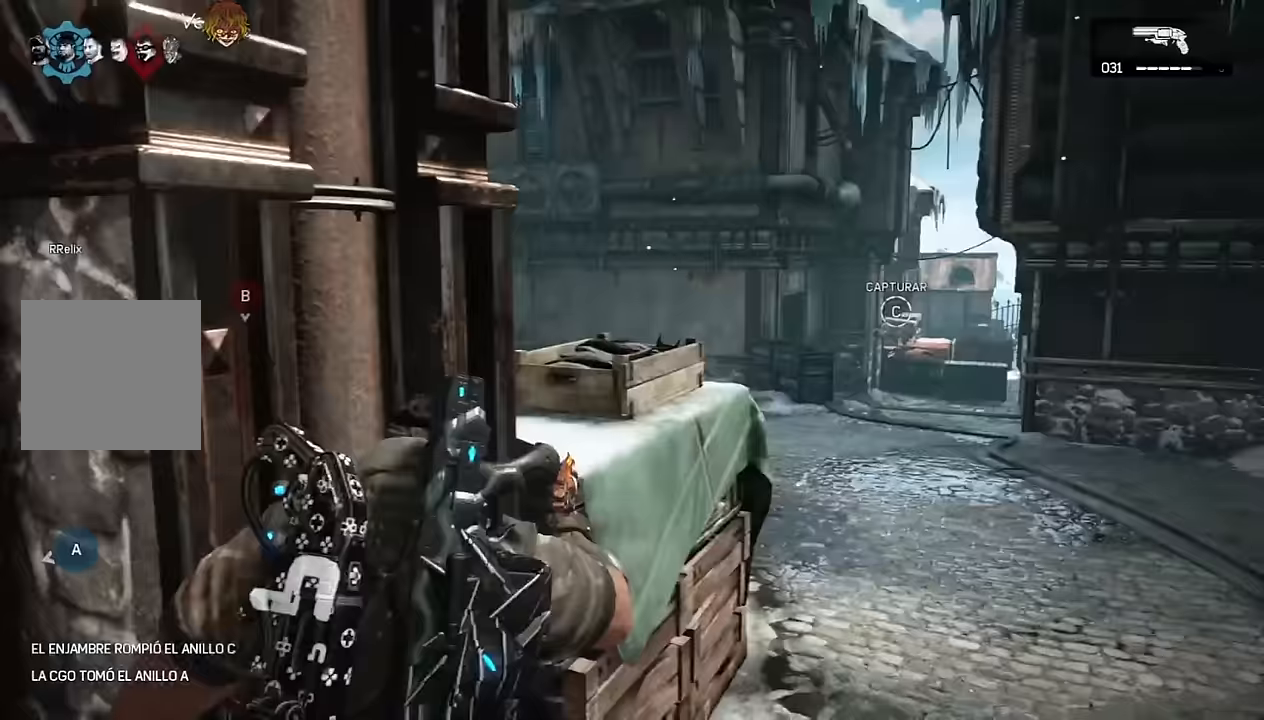
{"dt_ms": 500, "buttons": [], "left_stick": "up-right", "right_stick": "center"}
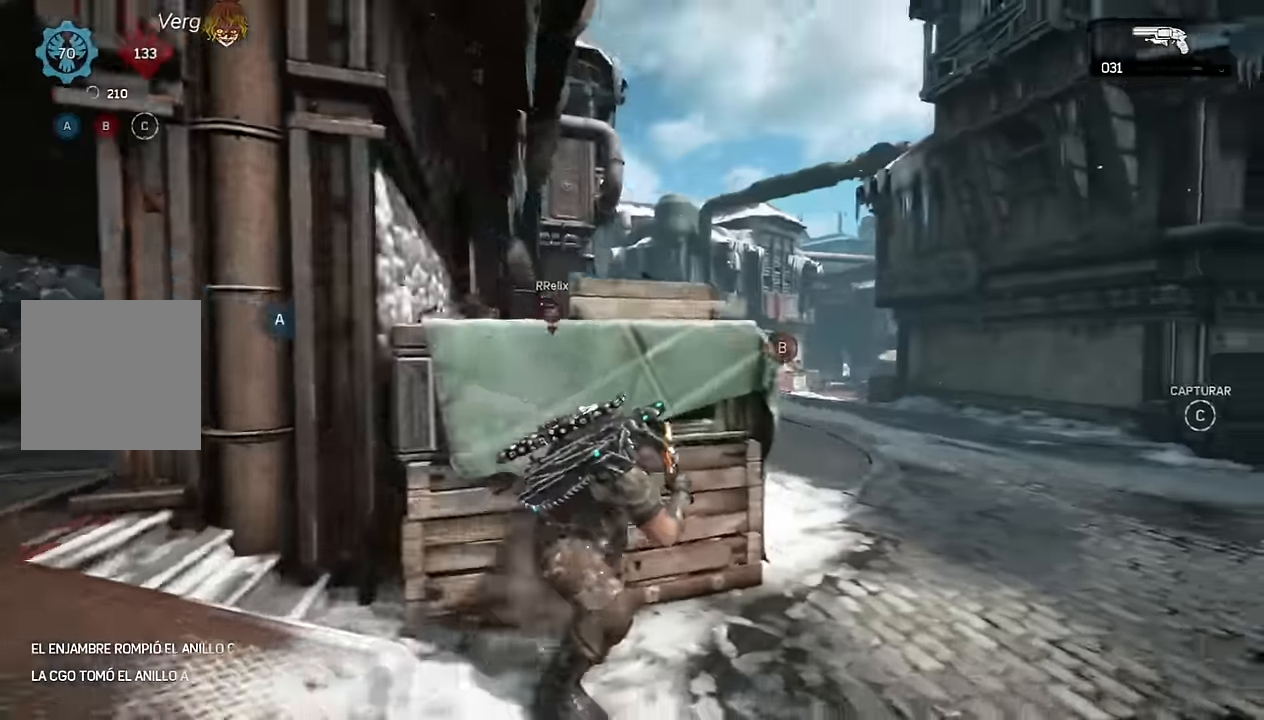
{"dt_ms": 500, "buttons": ["A"], "left_stick": "up", "right_stick": "center", "events": [[100, "A", "down"], [117, "L1", "down"], [150, "A", "up"], [317, "right_stick", "left"], [417, "right_stick", "center"], [433, "A", "down"], [450, "left_stick", "up"], [500, "L1", "up"]]}
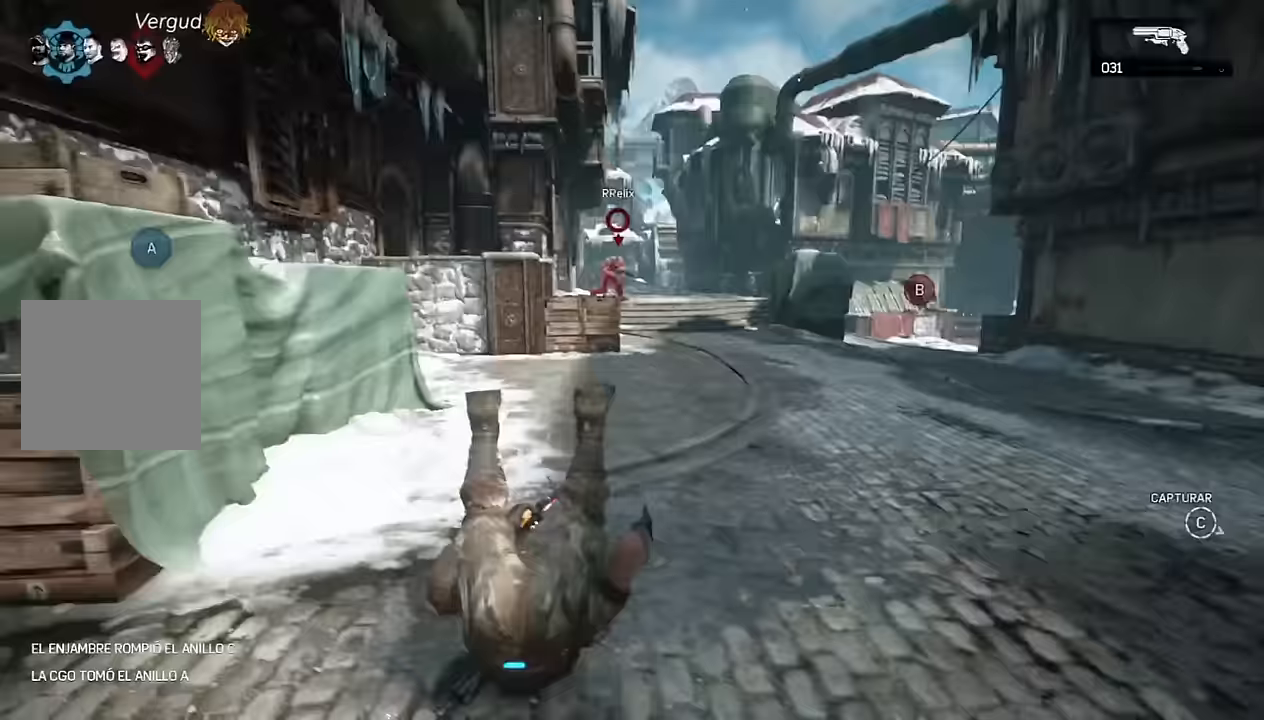
{"dt_ms": 500, "buttons": ["L2"], "left_stick": "up-right", "right_stick": "right", "events": [[33, "right_stick", "left"], [100, "right_stick", "center"], [217, "right_stick", "right"], [283, "right_stick", "center"], [450, "A", "up"], [467, "L2", "down"], [467, "left_stick", "up-right"], [467, "right_stick", "right"]]}
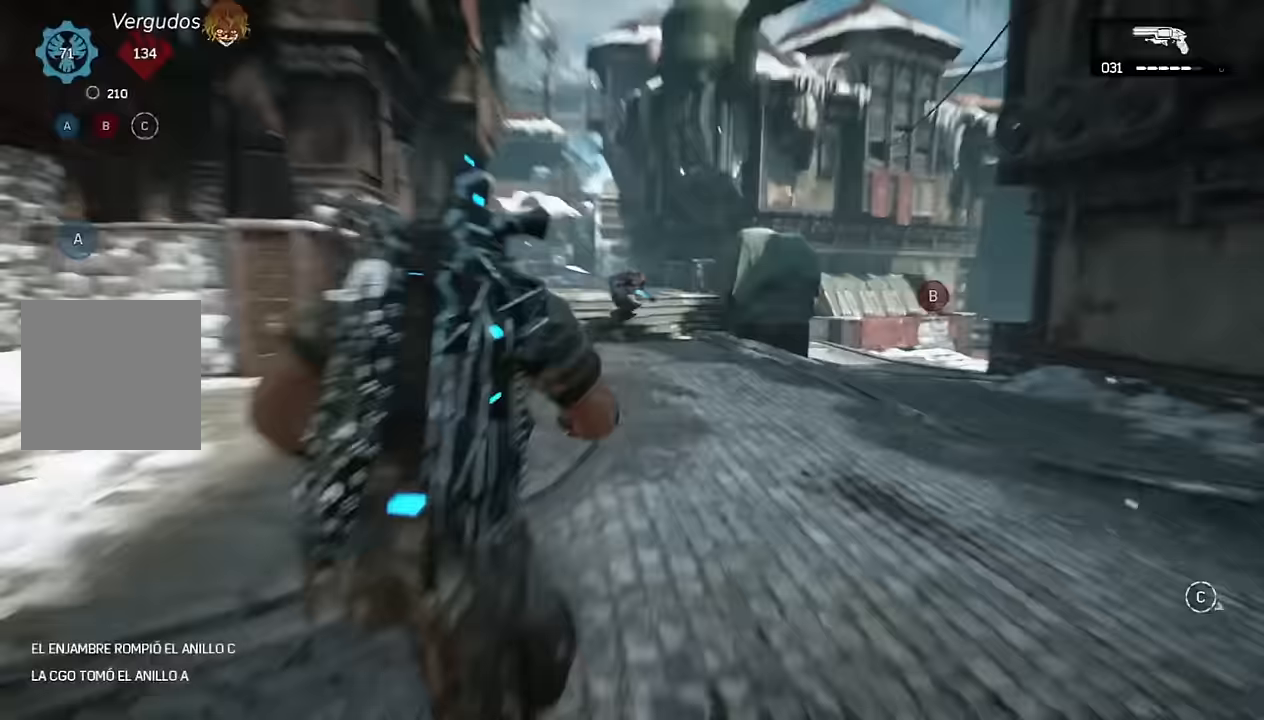
{"dt_ms": 500, "buttons": ["L2"], "left_stick": "up-right", "right_stick": "down-right", "events": [[17, "right_stick", "center"], [33, "L3", "down"], [150, "L3", "up"], [200, "right_stick", "up"], [300, "R2", "down"], [317, "L3", "down"], [317, "right_stick", "right"], [367, "right_stick", "center"], [383, "R2", "up"], [400, "L3", "up"], [483, "right_stick", "down-right"]]}
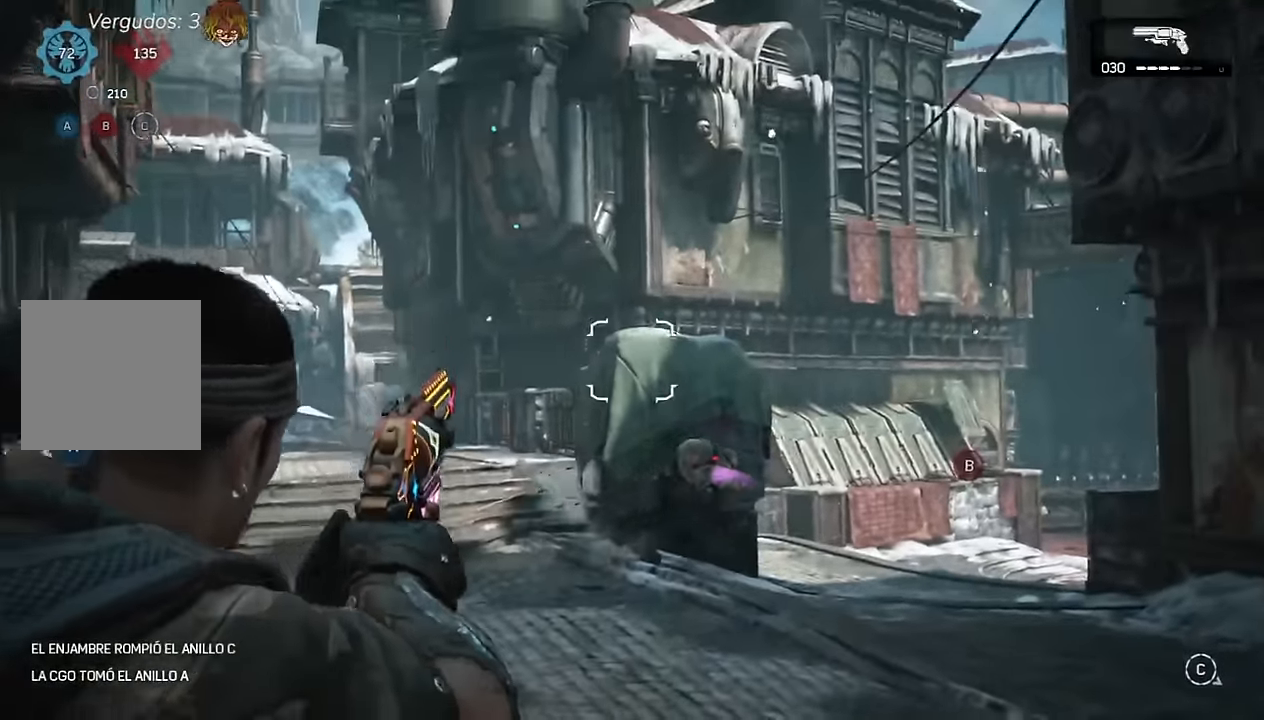
{"dt_ms": 500, "buttons": ["L2"], "left_stick": "up-right", "right_stick": "down-right", "events": [[100, "right_stick", "center"], [167, "right_stick", "right"], [233, "right_stick", "down-right"], [317, "L3", "down"], [317, "R2", "down"], [350, "right_stick", "center"], [400, "R2", "up"], [417, "L3", "up"], [500, "right_stick", "down-right"]]}
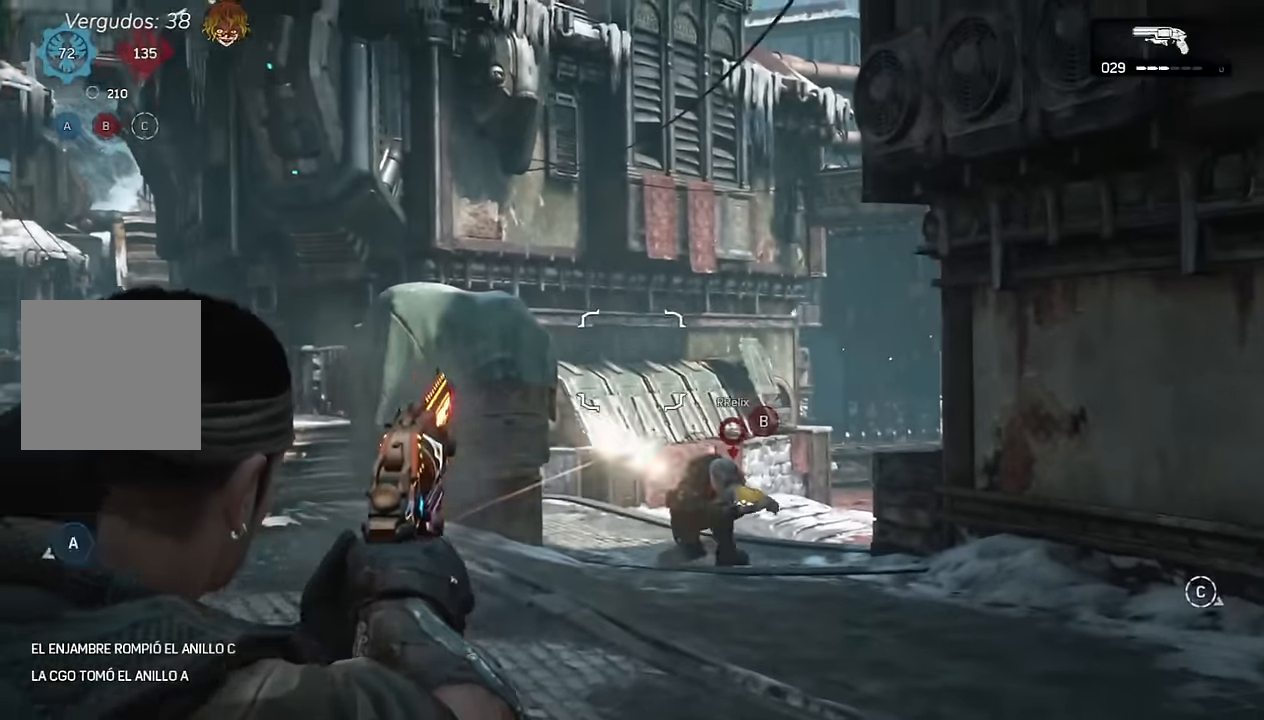
{"dt_ms": 500, "buttons": ["L2"], "left_stick": "up-right", "right_stick": "center", "events": [[183, "R2", "down"], [183, "right_stick", "center"], [217, "L3", "down"], [267, "R2", "up"], [300, "L3", "up"], [383, "R2", "down"], [417, "right_stick", "down-right"], [467, "right_stick", "center"], [500, "R2", "up"]]}
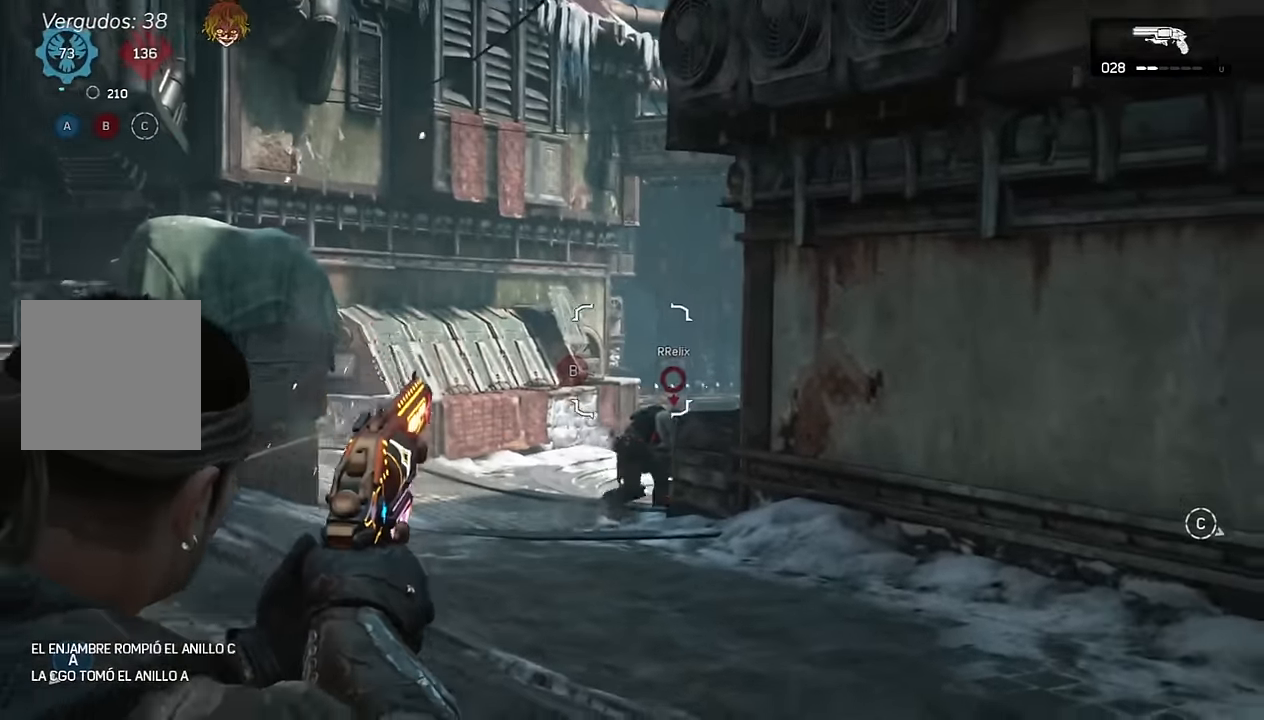
{"dt_ms": 500, "buttons": ["A"], "left_stick": "up-right", "right_stick": "center", "events": [[33, "L2", "up"], [117, "A", "down"], [133, "left_stick", "right"], [200, "A", "up"], [267, "right_stick", "down-right"], [333, "right_stick", "right"], [433, "right_stick", "center"], [467, "A", "down"], [483, "left_stick", "up-right"]]}
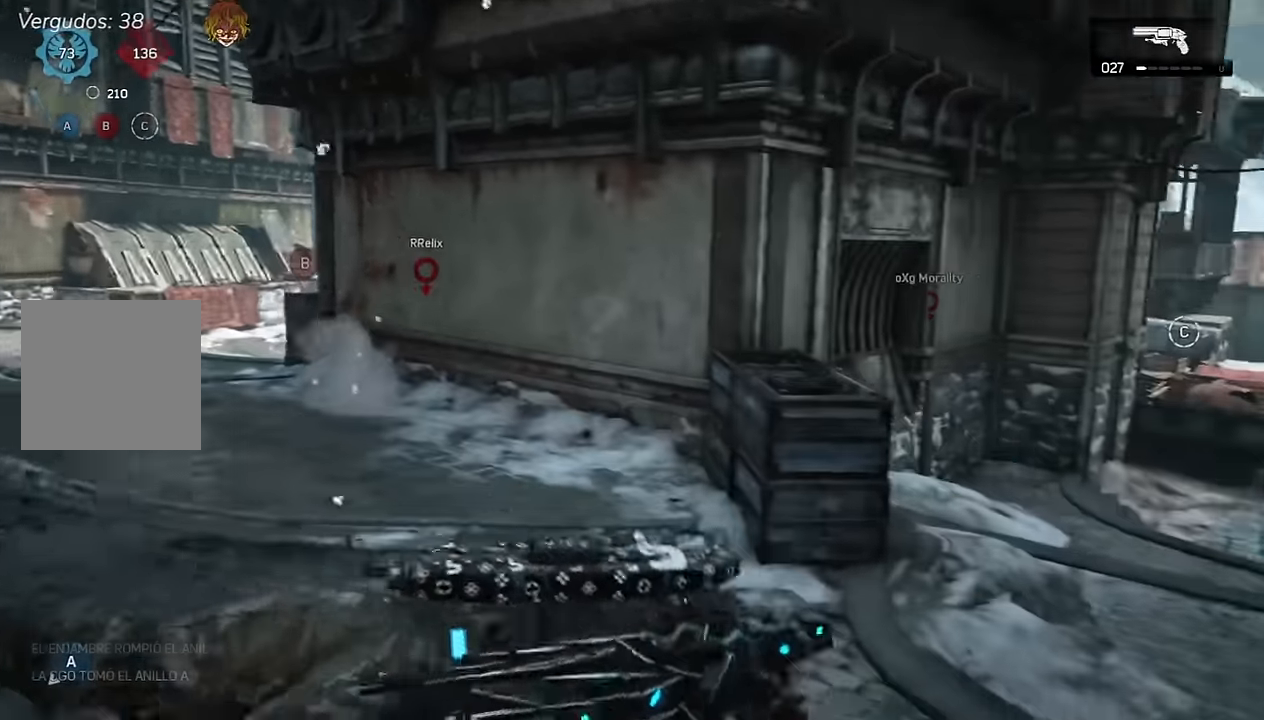
{"dt_ms": 500, "buttons": ["A"], "left_stick": "up-right", "right_stick": "center", "events": [[17, "right_stick", "right"], [117, "R1", "down"], [117, "right_stick", "center"], [133, "left_stick", "up"], [200, "R1", "up"], [450, "left_stick", "up-right"]]}
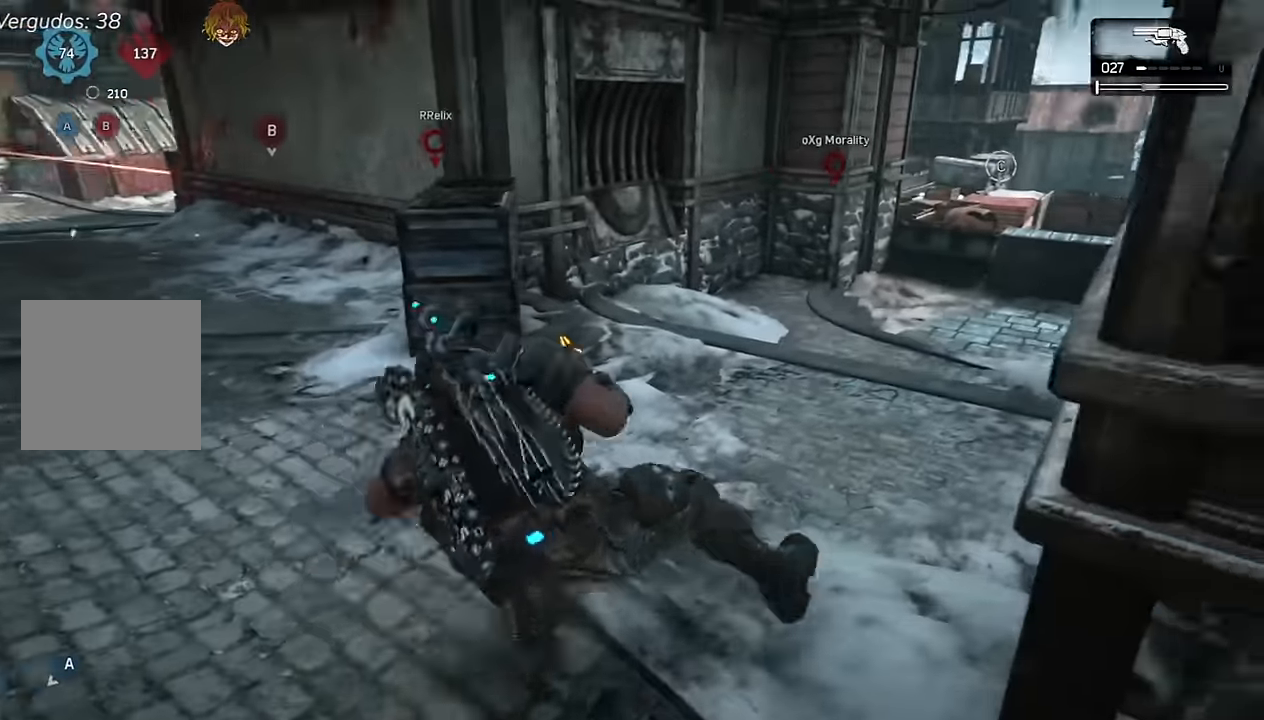
{"dt_ms": 500, "buttons": ["A", "L1"], "left_stick": "up-right", "right_stick": "center", "events": [[233, "right_stick", "down"], [350, "L1", "down"], [350, "right_stick", "center"]]}
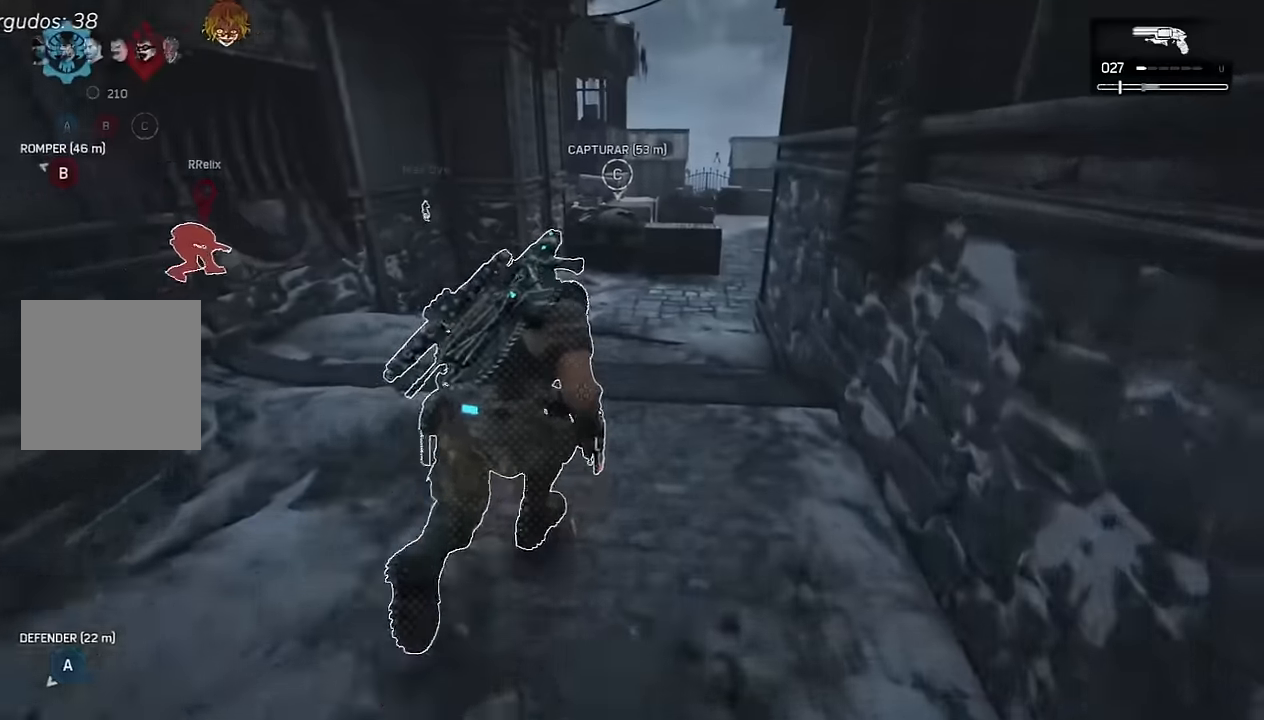
{"dt_ms": 500, "buttons": ["A", "L1"], "left_stick": "up", "right_stick": "center", "events": [[250, "R1", "down"], [317, "R1", "up"], [433, "left_stick", "up"]]}
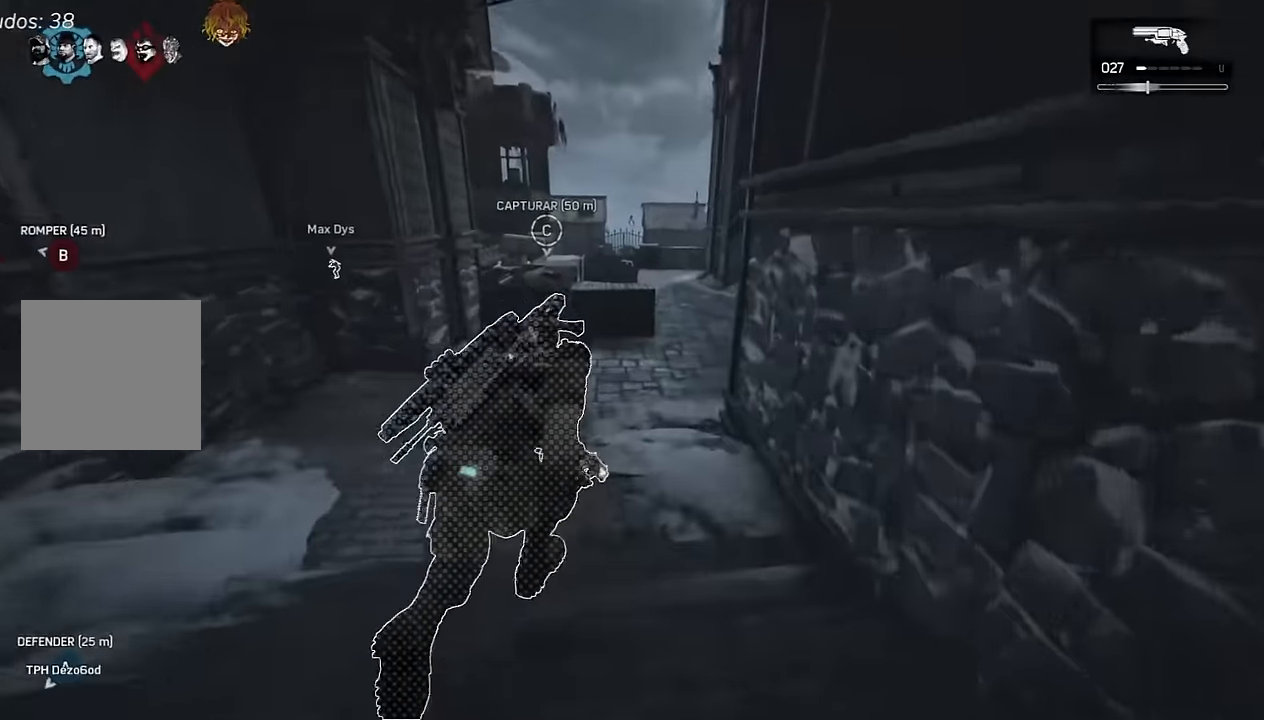
{"dt_ms": 500, "buttons": ["A"], "left_stick": "up", "right_stick": "center", "events": [[50, "L1", "up"], [217, "L1", "down"], [350, "L1", "up"]]}
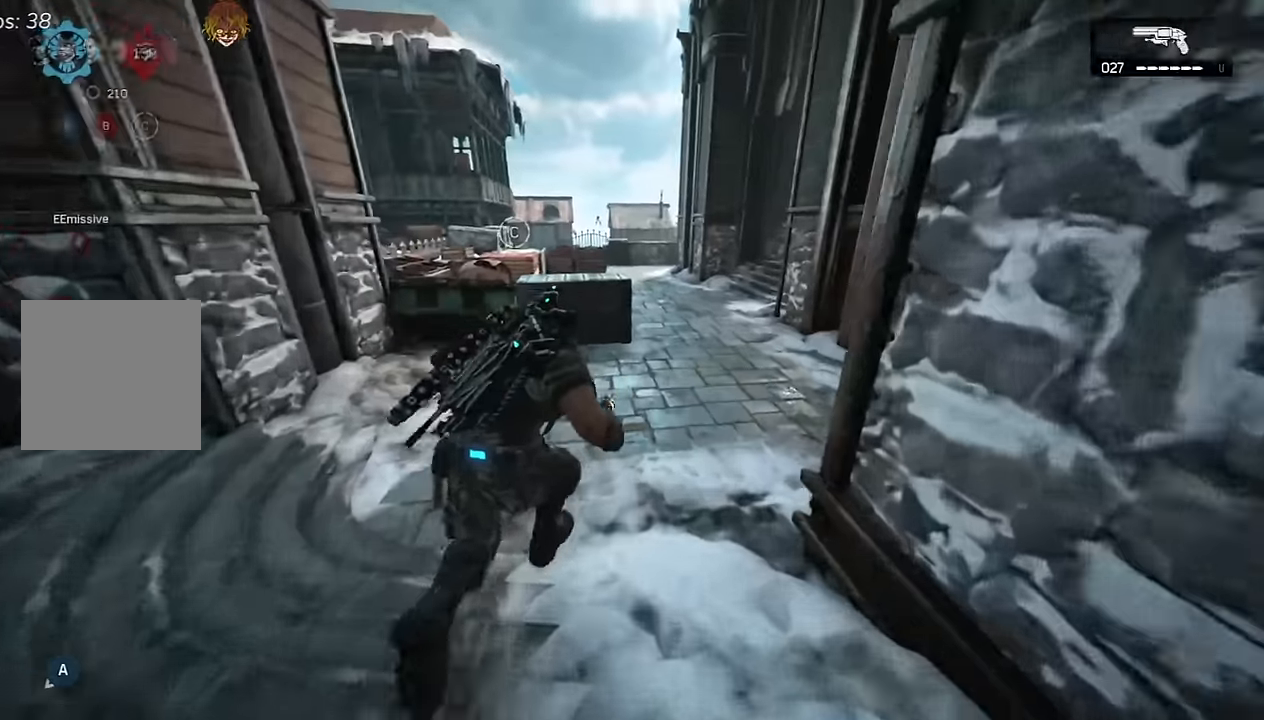
{"dt_ms": 1000, "buttons": ["A", "L1", "R1"], "left_stick": "up", "right_stick": "center"}
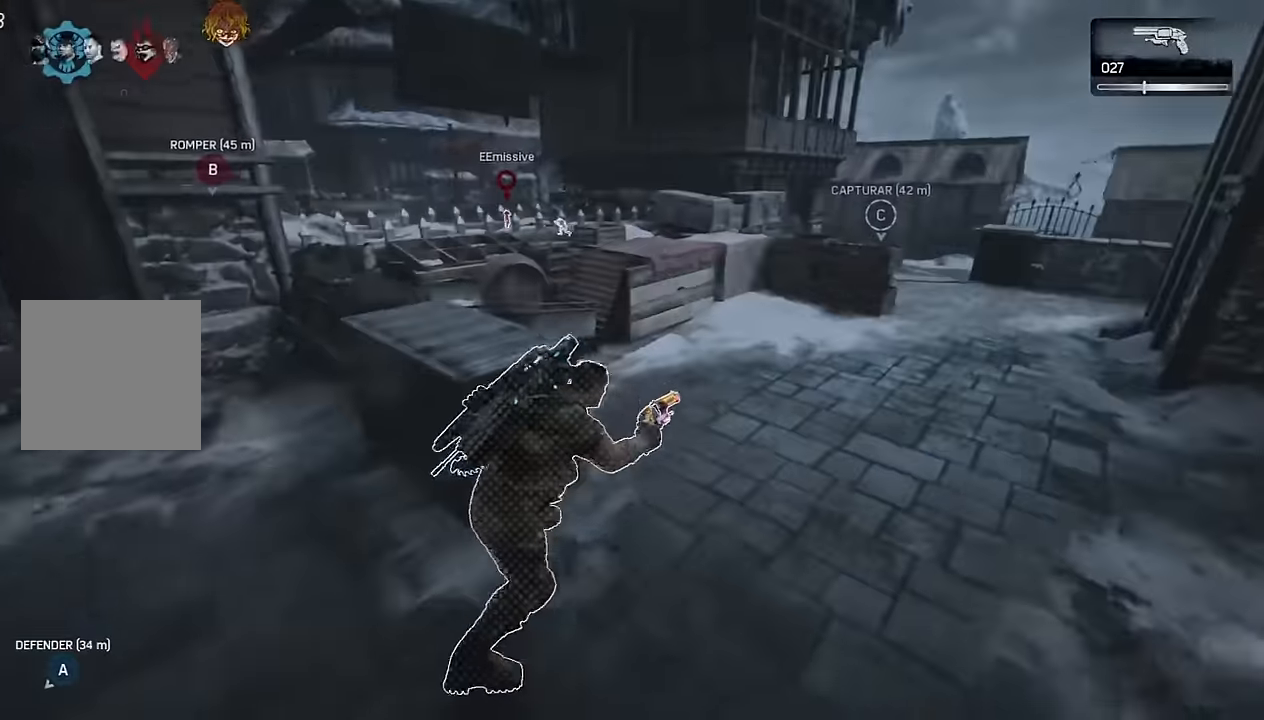
{"dt_ms": 500, "buttons": [], "left_stick": "up-right", "right_stick": "center", "events": [[84, "R1", "up"], [284, "A", "up"], [300, "right_stick", "left"], [350, "A", "down"], [417, "A", "up"], [434, "left_stick", "up-right"], [484, "L1", "up"], [500, "right_stick", "center"]]}
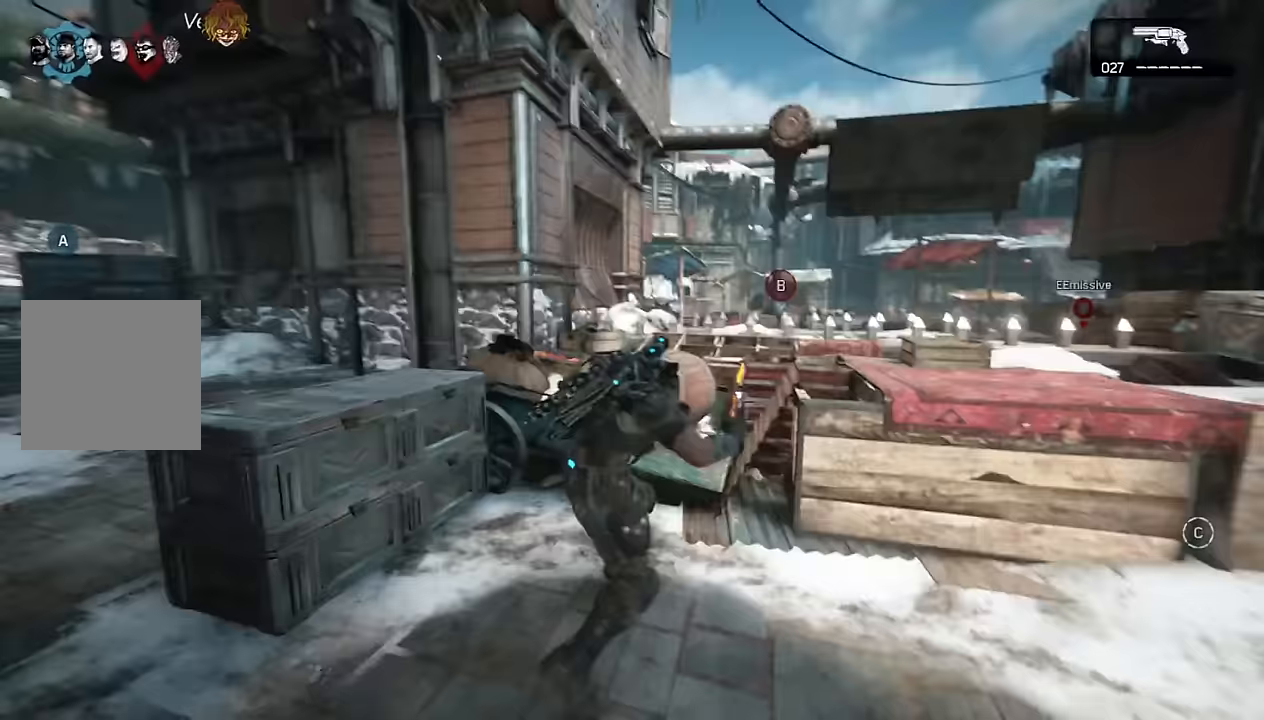
{"dt_ms": 500, "buttons": ["L2", "L3"], "left_stick": "right", "right_stick": "center", "events": [[84, "left_stick", "right"], [200, "L2", "down"], [267, "L3", "down"], [284, "right_stick", "down"], [334, "right_stick", "right"], [367, "L3", "up"], [400, "right_stick", "center"], [467, "L3", "down"]]}
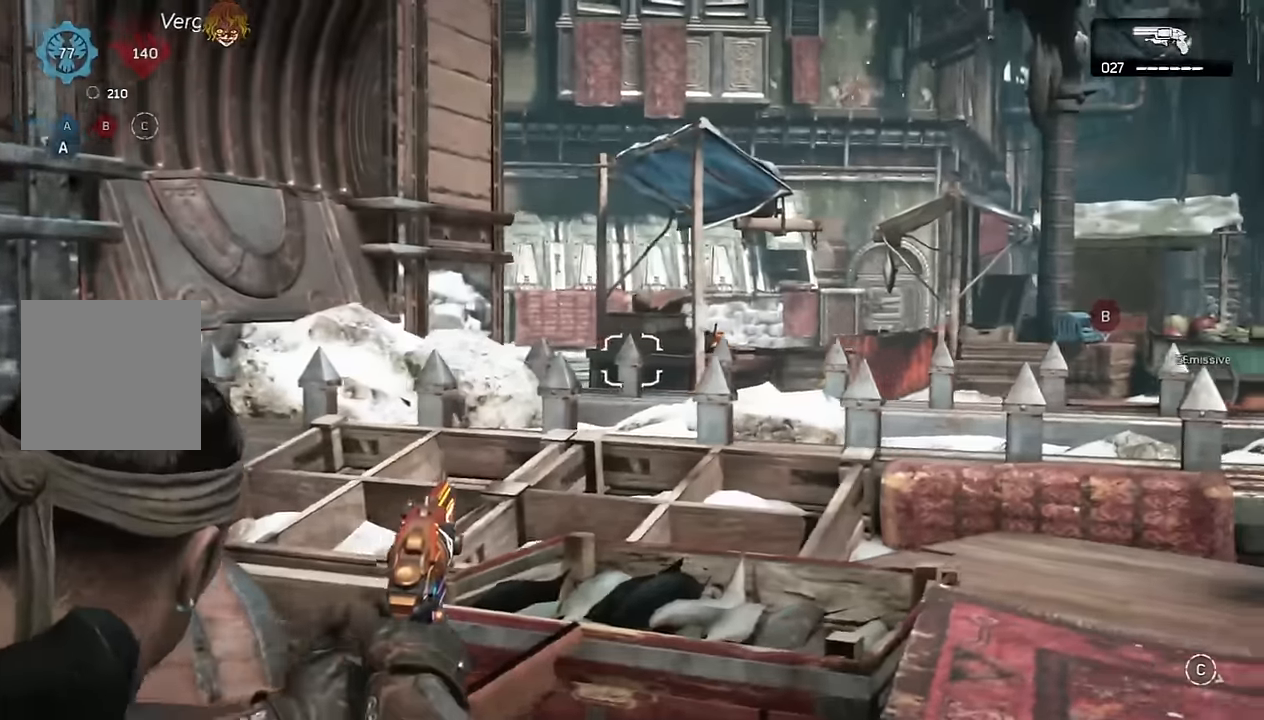
{"dt_ms": 500, "buttons": ["L2"], "left_stick": "right", "right_stick": "left", "events": [[67, "L3", "up"], [150, "L3", "down"], [167, "right_stick", "left"], [250, "L3", "up"], [334, "right_stick", "center"], [350, "L3", "down"], [450, "L3", "up"], [500, "right_stick", "left"]]}
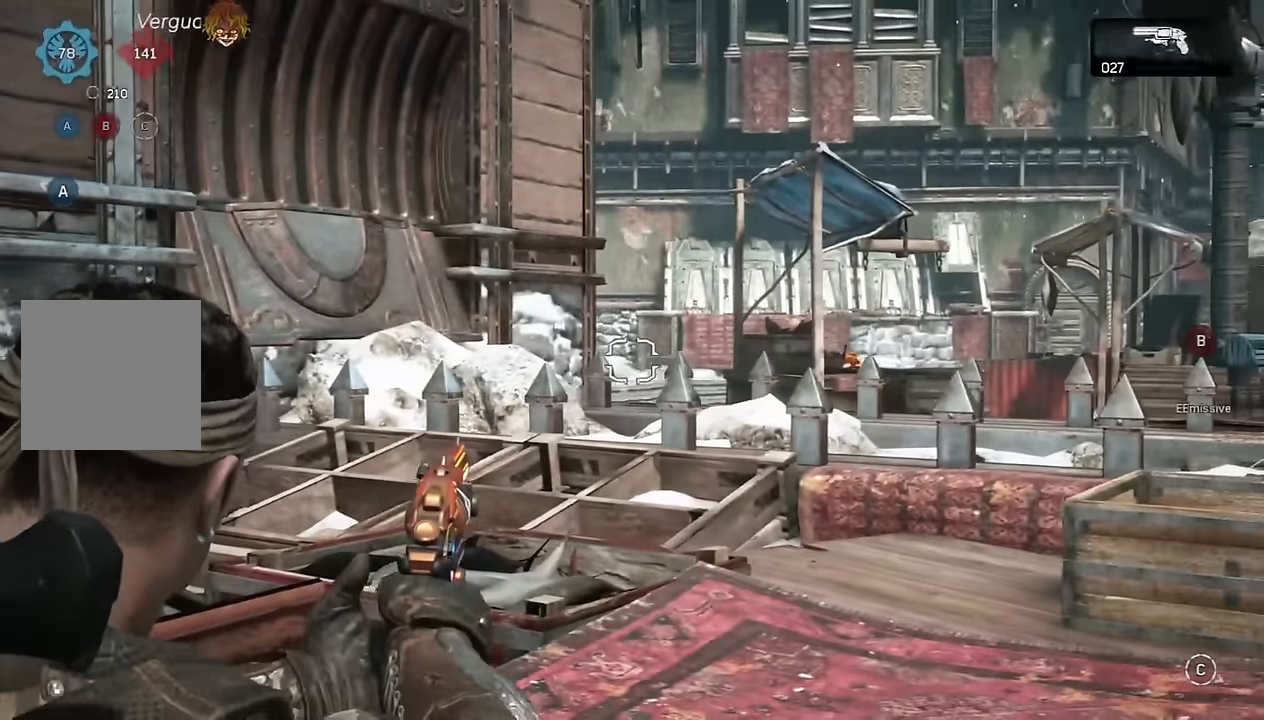
{"dt_ms": 500, "buttons": ["L2", "L3"], "left_stick": "right", "right_stick": "left", "events": [[50, "L3", "down"], [84, "right_stick", "center"], [150, "L3", "up"], [200, "right_stick", "left"], [267, "right_stick", "center"], [284, "L3", "down"], [367, "L3", "up"], [467, "right_stick", "left"], [500, "L3", "down"]]}
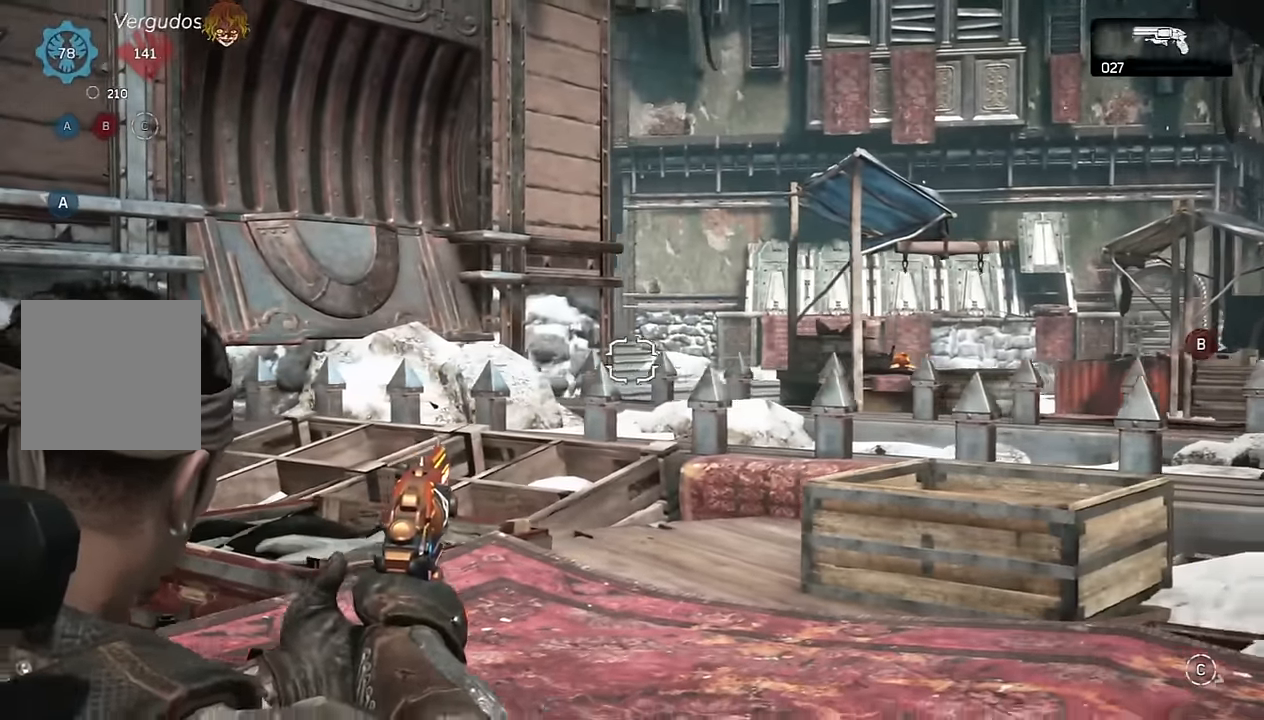
{"dt_ms": 500, "buttons": ["L2", "L3"], "left_stick": "right", "right_stick": "center", "events": [[17, "right_stick", "center"], [100, "L3", "up"], [117, "right_stick", "left"], [200, "L3", "down"], [200, "right_stick", "center"], [350, "right_stick", "left"], [367, "L3", "up"], [417, "right_stick", "center"], [467, "L3", "down"]]}
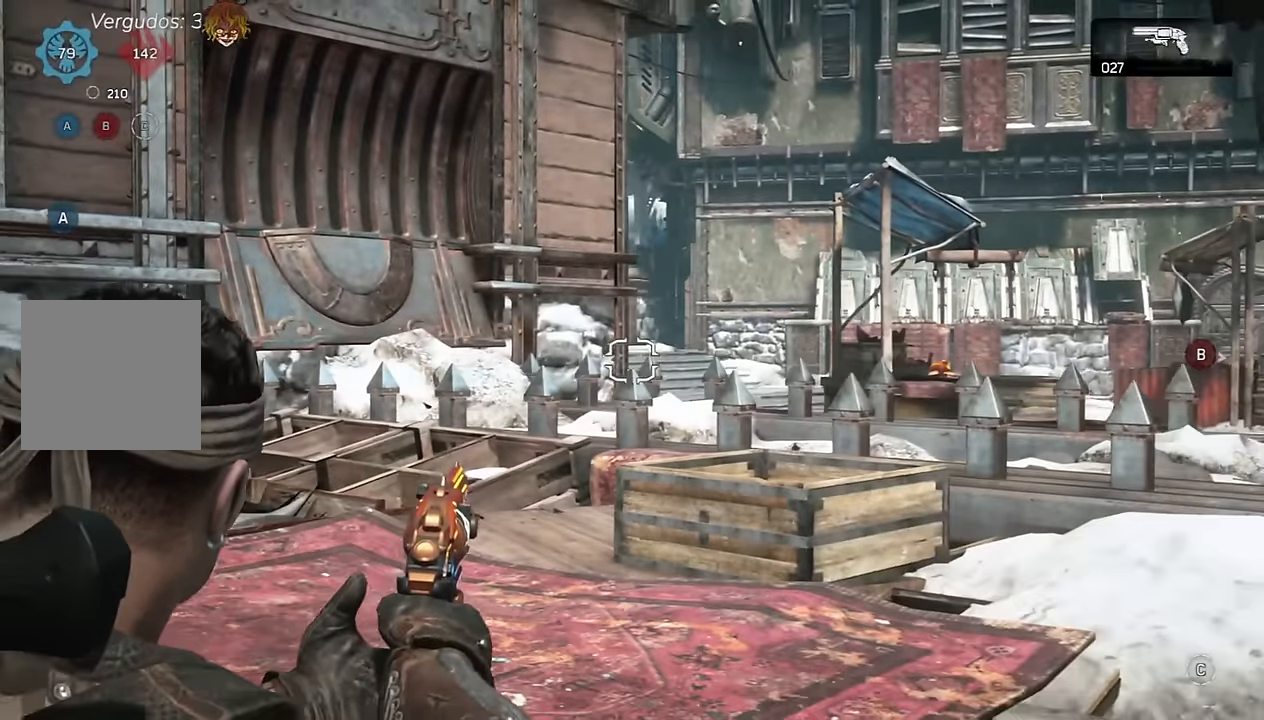
{"dt_ms": 500, "buttons": ["L2"], "left_stick": "center", "right_stick": "center", "events": [[50, "L3", "up"], [184, "left_stick", "center"], [217, "L3", "down"], [300, "L3", "up"], [400, "L3", "down"], [484, "L3", "up"]]}
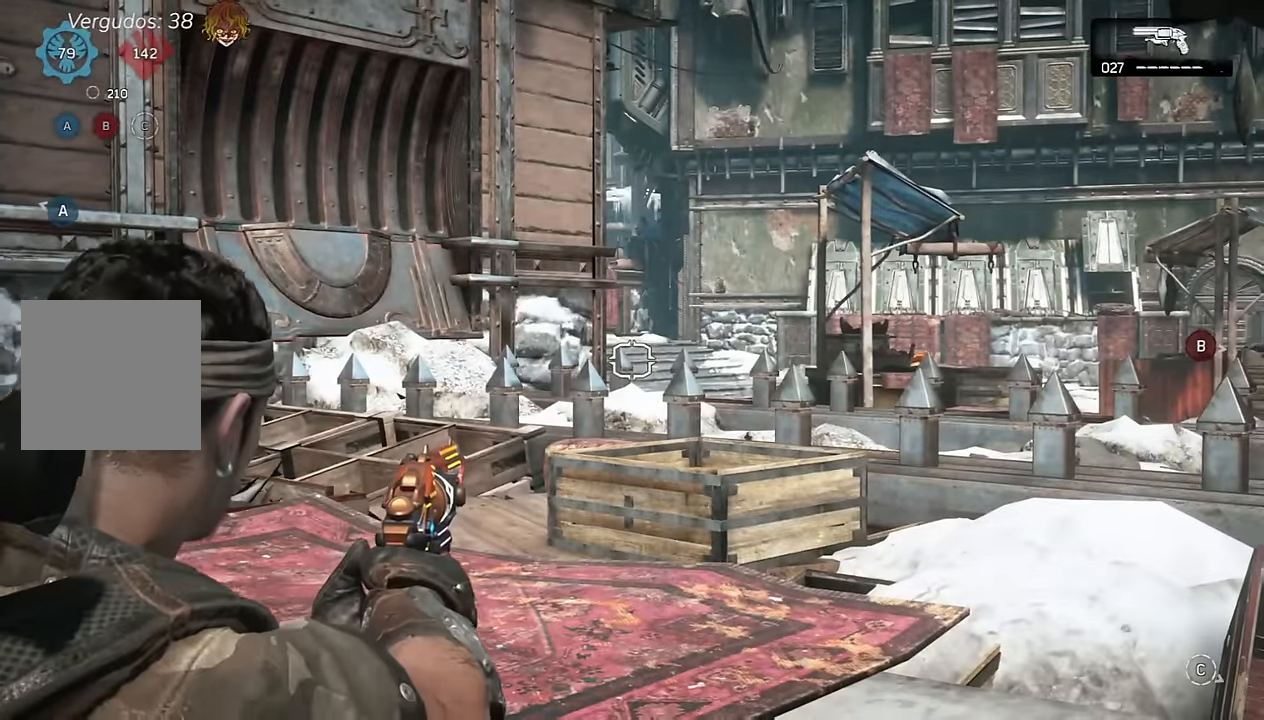
{"dt_ms": 500, "buttons": ["L2", "L3"], "left_stick": "center", "right_stick": "center", "events": [[84, "right_stick", "down-right"], [117, "L3", "down"], [167, "right_stick", "center"], [217, "L3", "up"], [300, "L3", "down"], [400, "L3", "up"], [500, "L3", "down"]]}
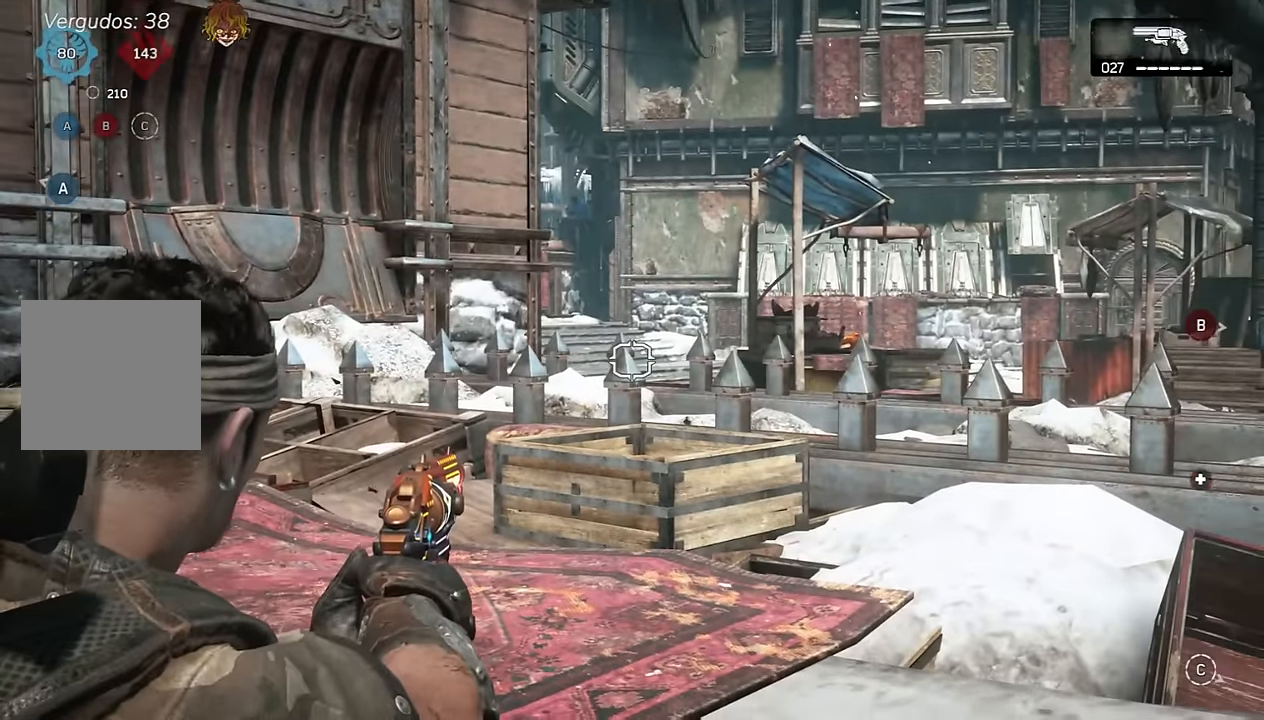
{"dt_ms": 500, "buttons": ["L1"], "left_stick": "center", "right_stick": "center", "events": [[17, "right_stick", "right"], [67, "L3", "up"], [134, "L2", "up"], [150, "left_stick", "left"], [234, "right_stick", "center"], [317, "L1", "down"], [450, "left_stick", "center"]]}
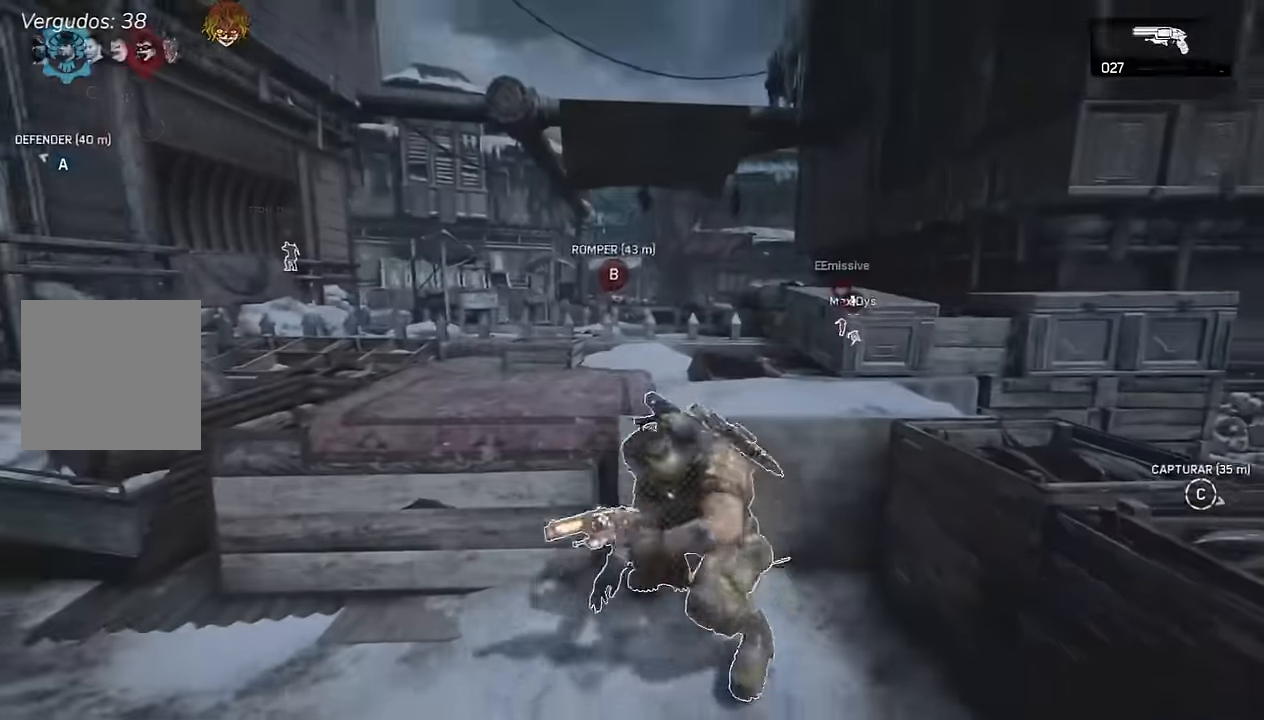
{"dt_ms": 500, "buttons": ["L2"], "left_stick": "center", "right_stick": "up", "events": [[67, "L1", "up"], [167, "left_stick", "right"], [217, "right_stick", "left"], [284, "L2", "down"], [350, "L3", "down"], [384, "right_stick", "center"], [450, "L3", "up"], [450, "left_stick", "center"], [500, "right_stick", "up"]]}
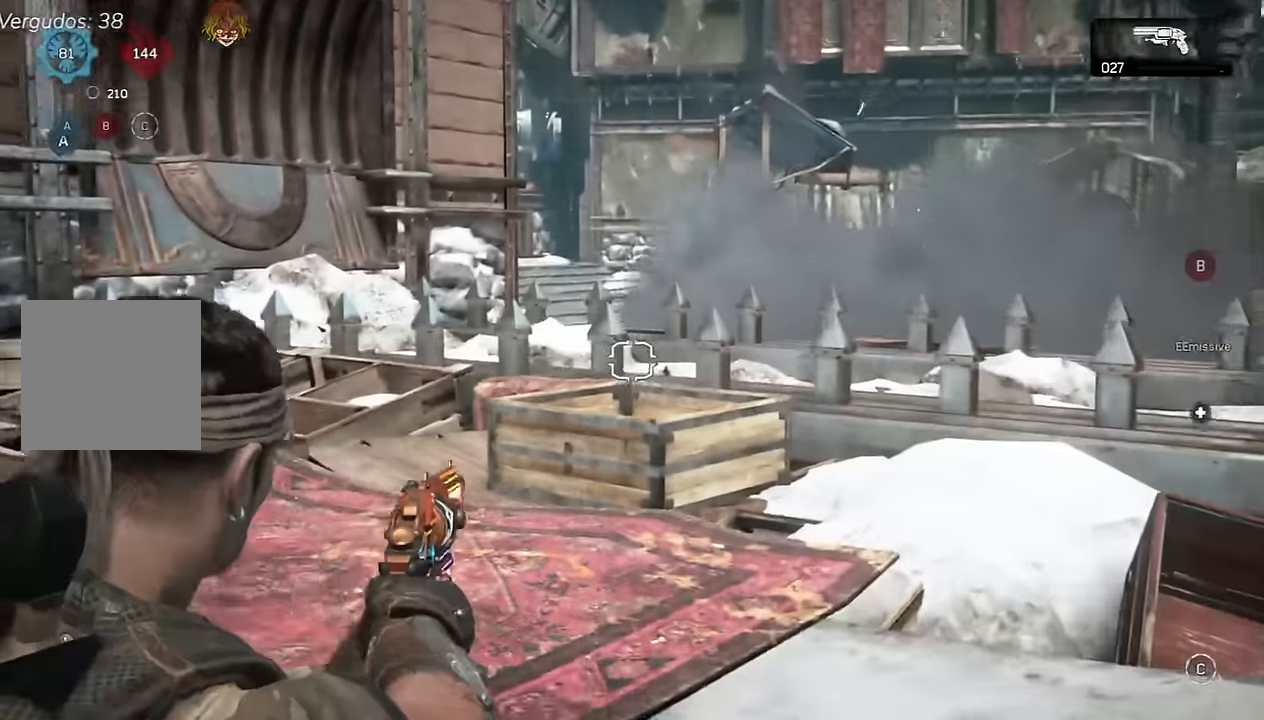
{"dt_ms": 500, "buttons": ["L2"], "left_stick": "center", "right_stick": "center", "events": [[34, "L3", "down"], [117, "L3", "up"], [117, "right_stick", "center"], [200, "L3", "down"], [200, "right_stick", "up-left"], [300, "R3", "down"], [317, "L3", "up"], [334, "right_stick", "down-left"], [384, "L3", "down"], [400, "R3", "up"], [417, "right_stick", "center"], [484, "L3", "up"]]}
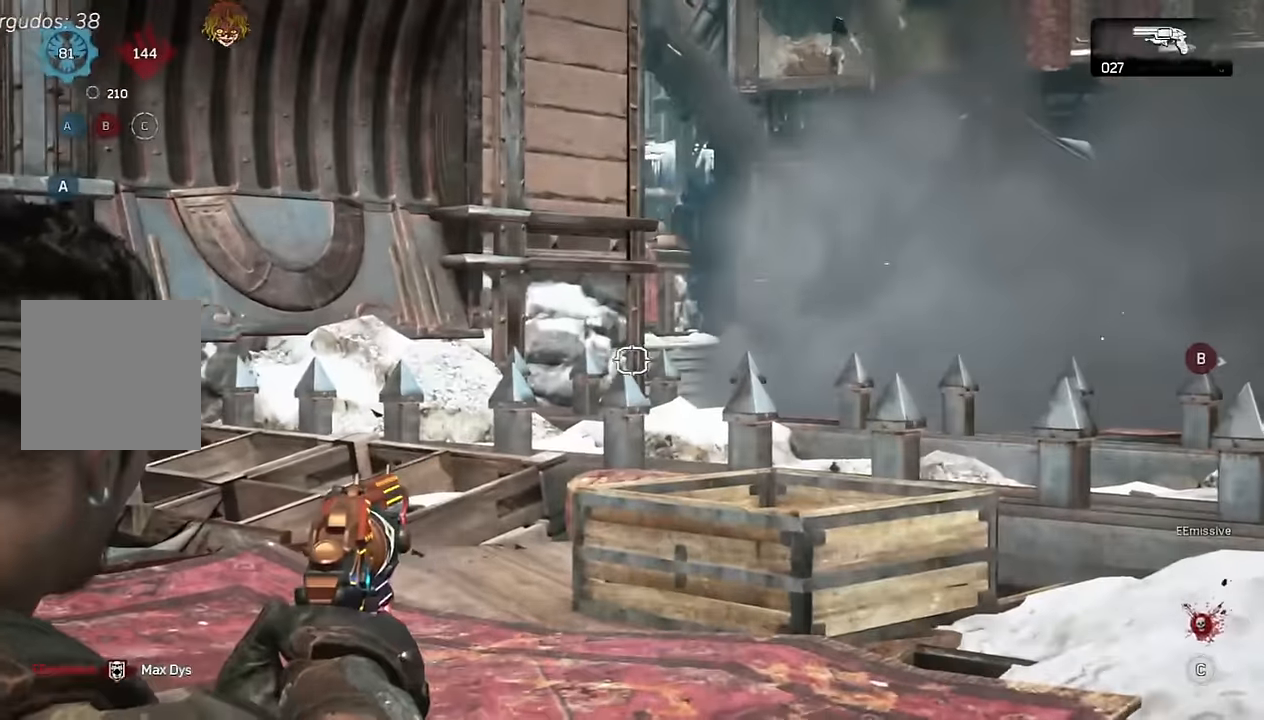
{"dt_ms": 500, "buttons": ["L2"], "left_stick": "right", "right_stick": "center", "events": [[134, "L1", "down"], [350, "L1", "up"], [434, "left_stick", "right"]]}
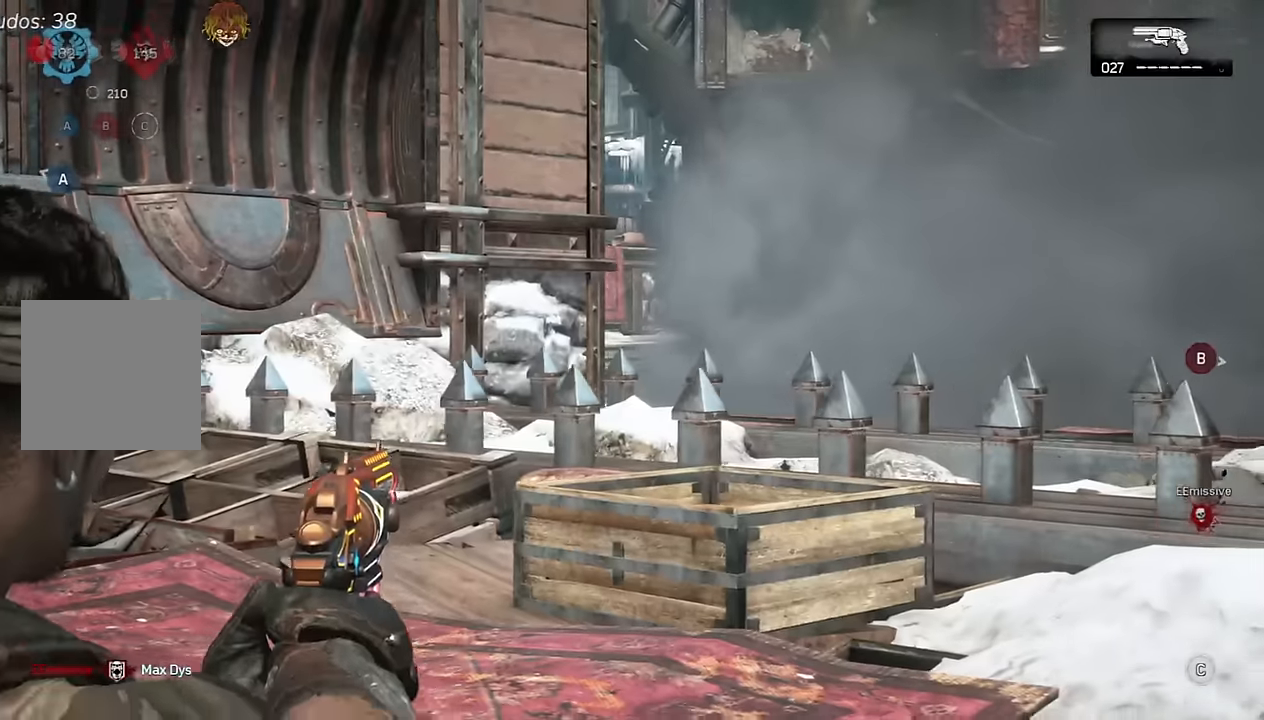
{"dt_ms": 500, "buttons": ["L2", "L3"], "left_stick": "center", "right_stick": "center", "events": [[84, "left_stick", "center"], [150, "right_stick", "up-left"], [217, "right_stick", "center"], [234, "L3", "down"], [267, "left_stick", "right"], [284, "L3", "up"], [350, "left_stick", "center"], [450, "L3", "down"]]}
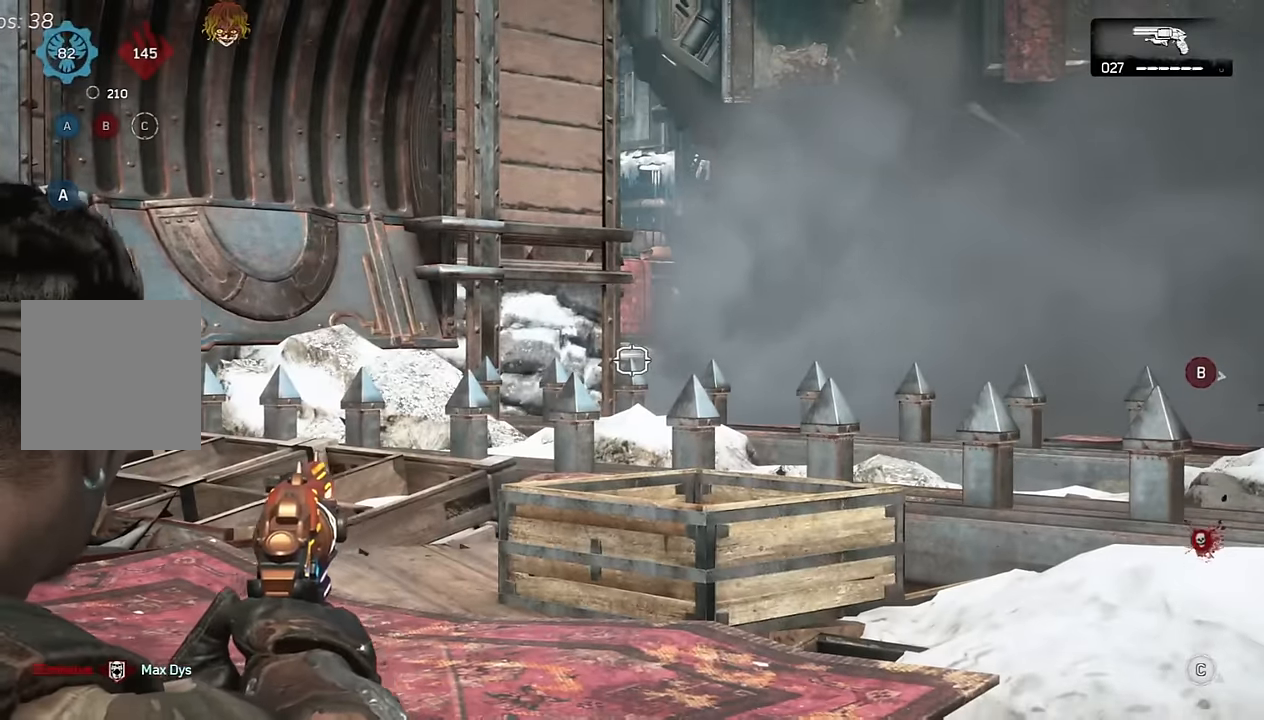
{"dt_ms": 500, "buttons": [], "left_stick": "down", "right_stick": "right", "events": [[50, "L3", "up"], [200, "L3", "down"], [284, "L3", "up"], [417, "L2", "up"], [434, "right_stick", "right"], [467, "left_stick", "down"]]}
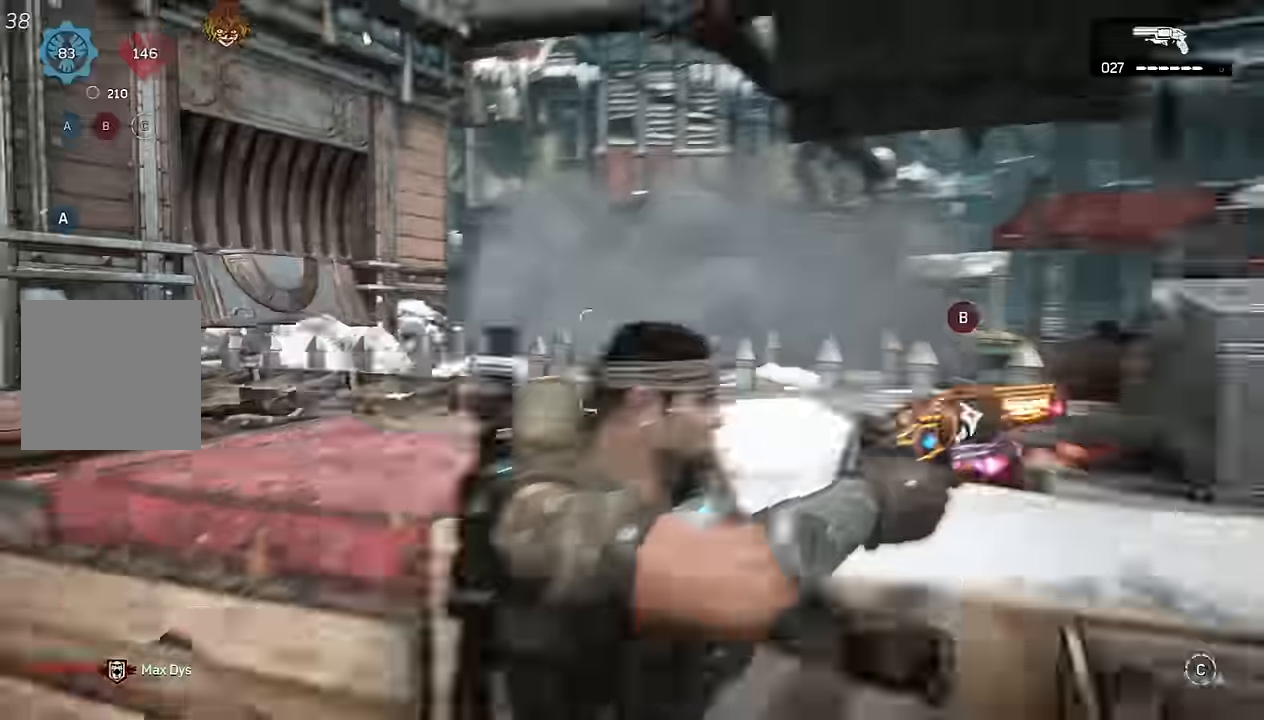
{"dt_ms": 500, "buttons": ["A"], "left_stick": "up-right", "right_stick": "down-left", "events": [[34, "left_stick", "down-right"], [267, "left_stick", "up-right"], [300, "A", "down"], [300, "right_stick", "center"], [484, "right_stick", "down-left"]]}
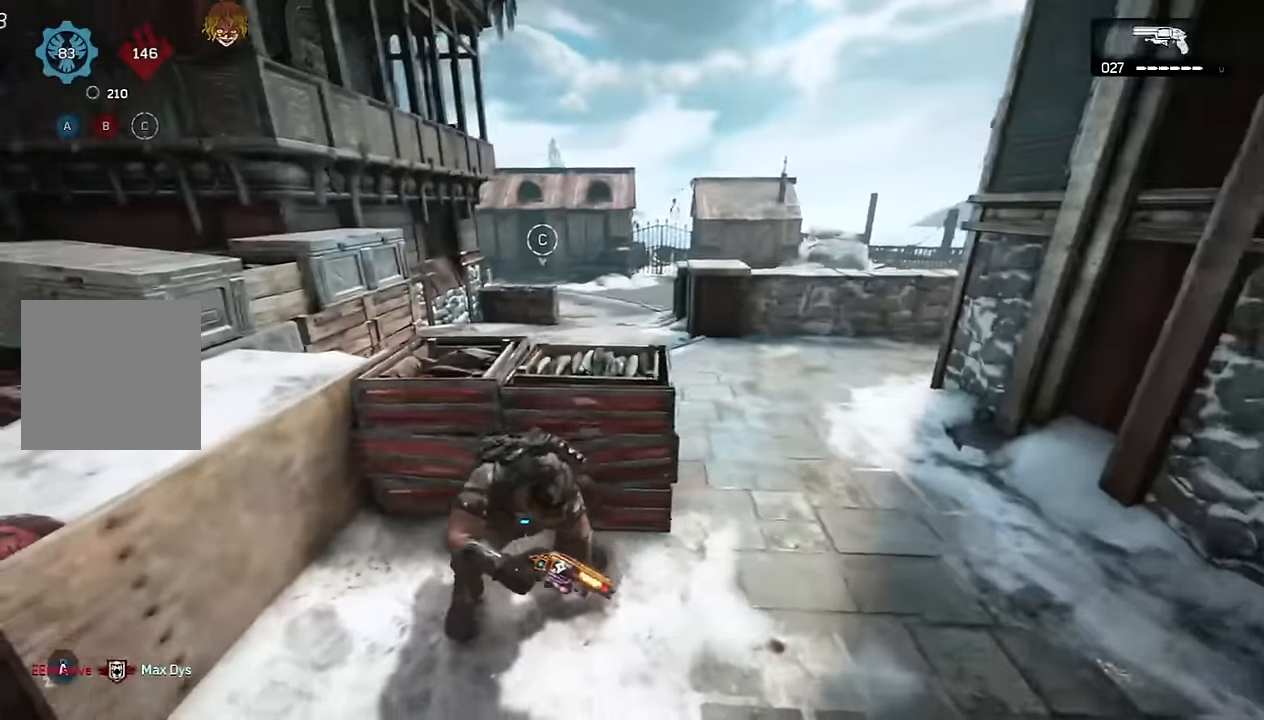
{"dt_ms": 500, "buttons": ["A"], "left_stick": "up", "right_stick": "center", "events": [[50, "A", "up"], [50, "right_stick", "center"], [250, "left_stick", "up"], [267, "A", "down"], [434, "right_stick", "right"], [484, "right_stick", "center"]]}
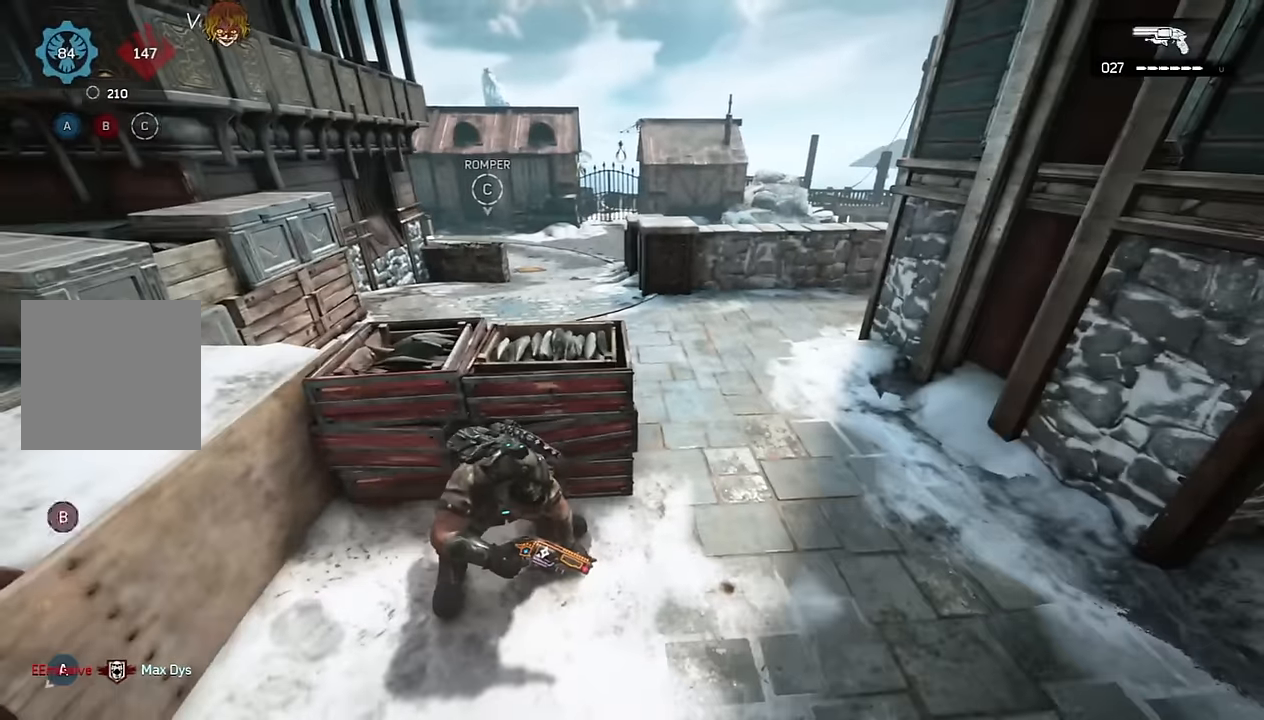
{"dt_ms": 500, "buttons": ["A"], "left_stick": "up", "right_stick": "center", "events": [[150, "A", "up"], [167, "left_stick", "up-right"], [234, "A", "down"], [267, "left_stick", "up"]]}